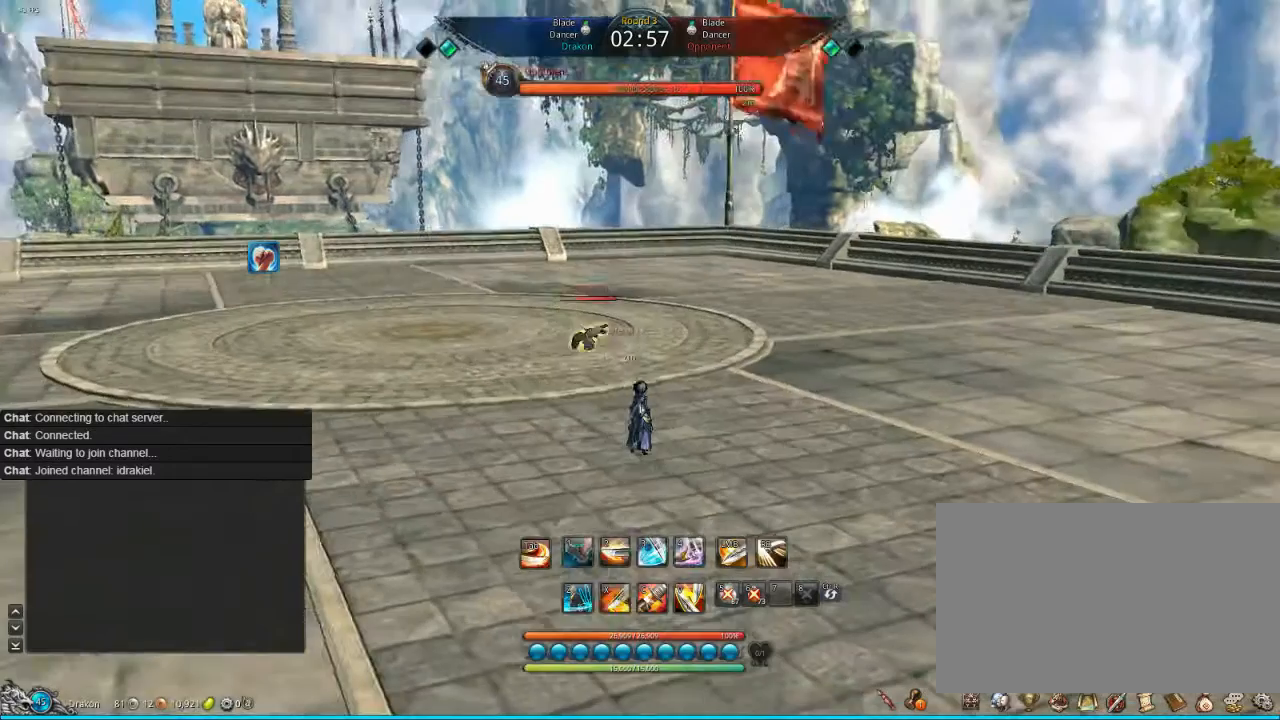
Gameplay with keyboard and mouse; each line is a JSON object with the keys and mouse buttons held at the frame after it. "events" lists presses ("down") and releases ("up") of "1", "2", "3", "4", "5", "a", "alt", "c", "ctrl", "d", "e", "f", "q", "s", "shift", "space", "tab", "v", "w", "x", "z", "mouse_left", "mouse_middle", "mouse_right", "mouse_wheel_up" and "mouse_wheel_down" between this image and that frame as [ms after this image, input, new state], when the widget could be followed in between. "mouse_left", "mouse_middle", "mouse_right", "mouse_wheel_up", "mouse_wheel_down" = the "left", "middle", "right", "wheel_up", "wheel_down" buttons of the "mouse" list. No other keys are recorded. Mouse movement is not recorded.
{"keys": ["e"], "mouse": [], "events": [[120, "e", "down"], [200, "e", "up"], [280, "e", "down"], [320, "e", "up"], [440, "e", "down"]]}
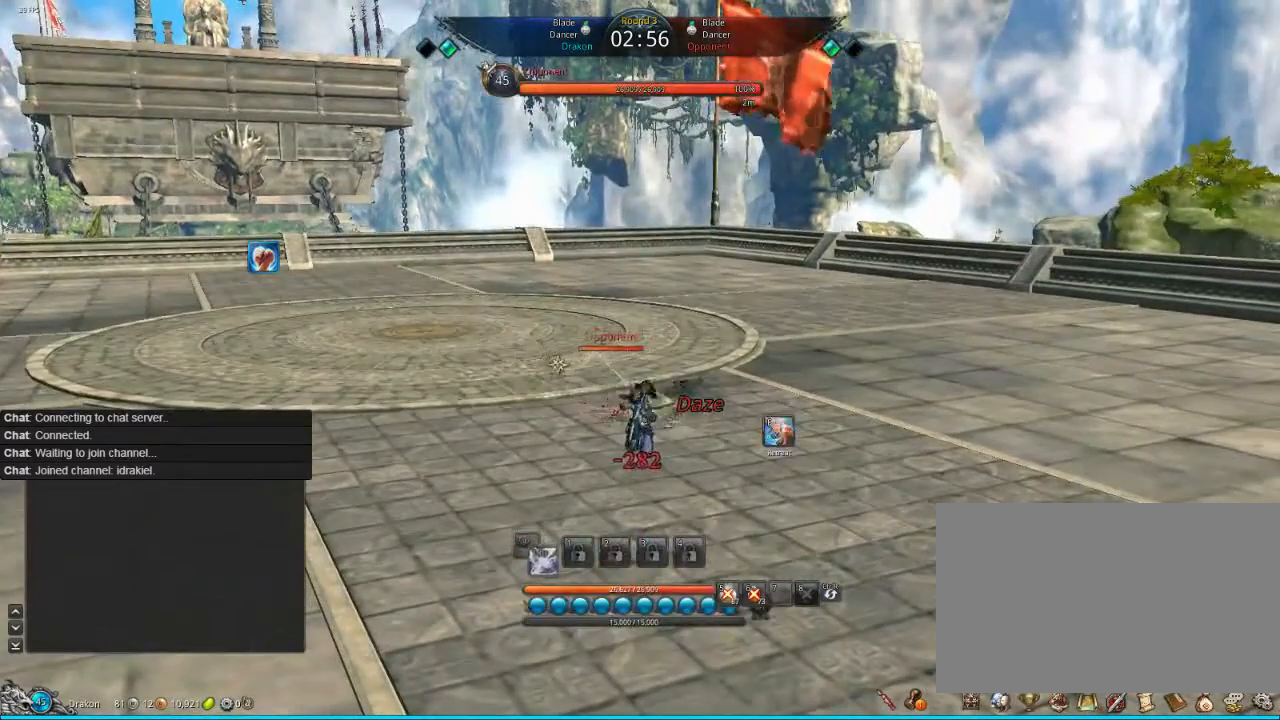
{"keys": ["e"], "mouse": [], "events": [[40, "e", "up"], [120, "e", "down"], [200, "tab", "down"], [240, "e", "up"], [320, "tab", "up"], [360, "e", "down"], [360, "tab", "down"], [440, "e", "up"], [440, "tab", "up"], [520, "e", "down"]]}
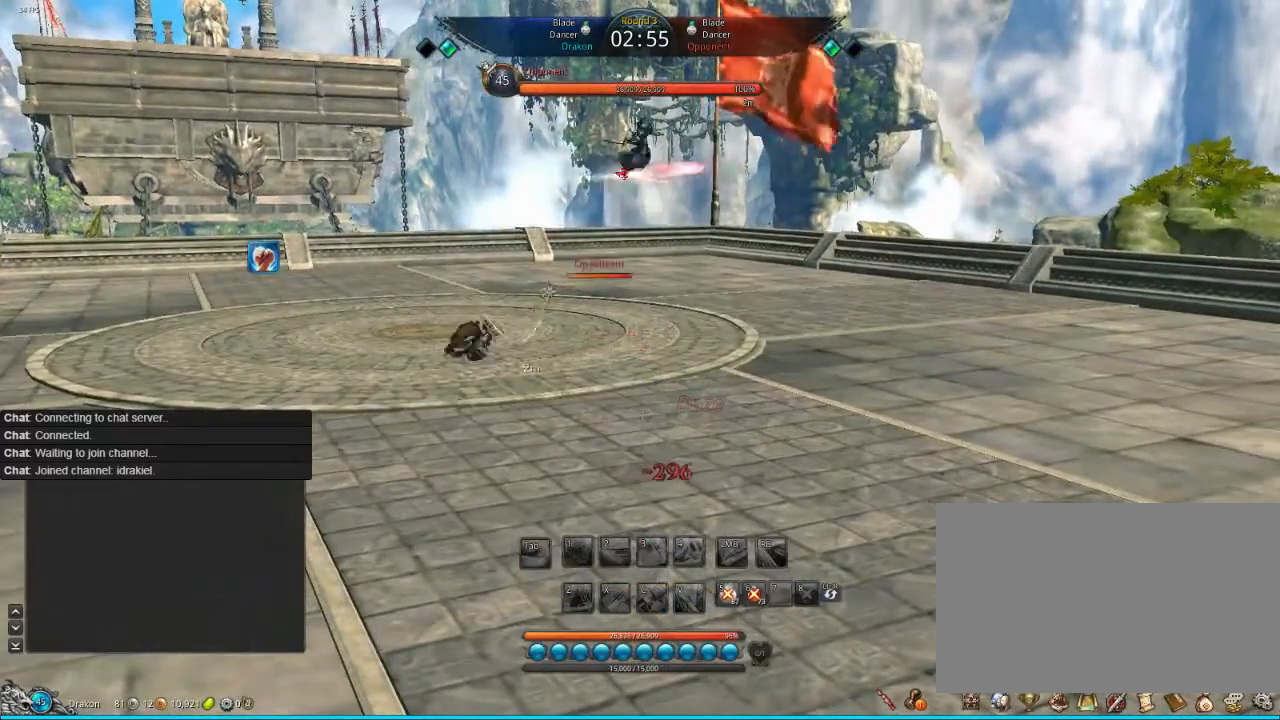
{"keys": [], "mouse": [], "events": [[120, "e", "up"]]}
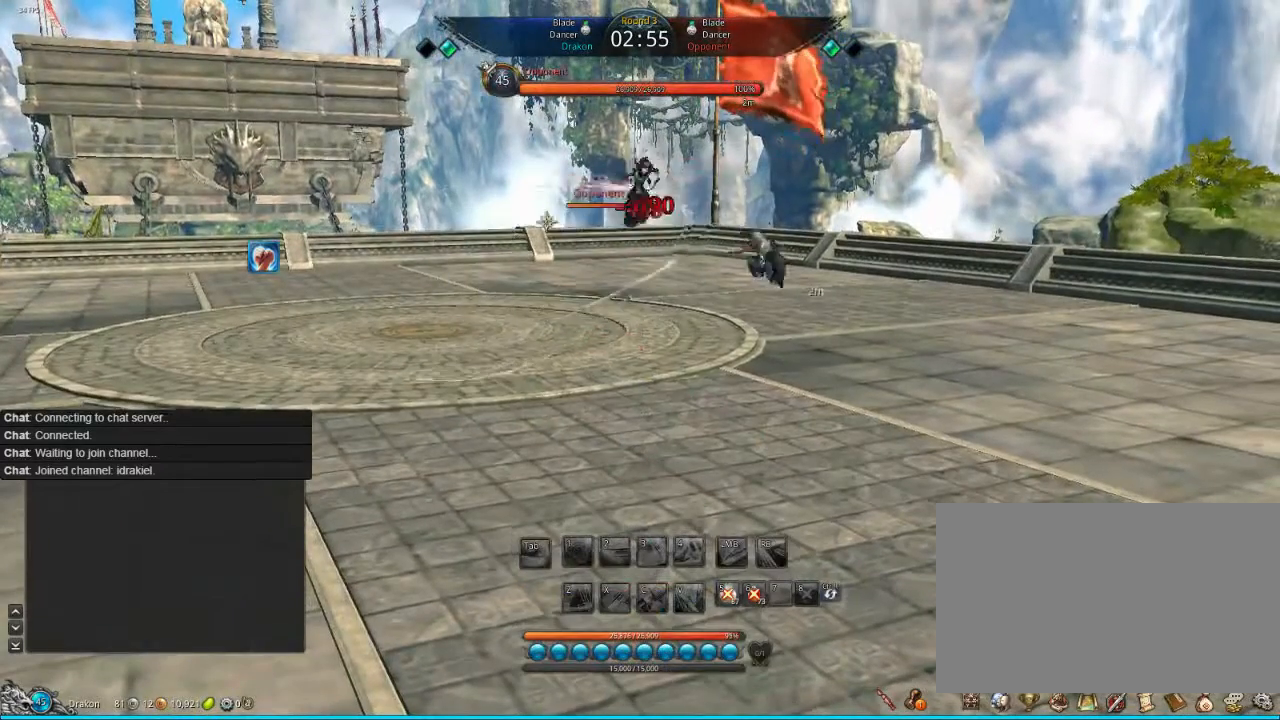
{"keys": [], "mouse": [], "events": [[40, "f", "down"], [120, "f", "up"], [240, "f", "down"], [320, "f", "up"], [440, "f", "down"], [520, "f", "up"]]}
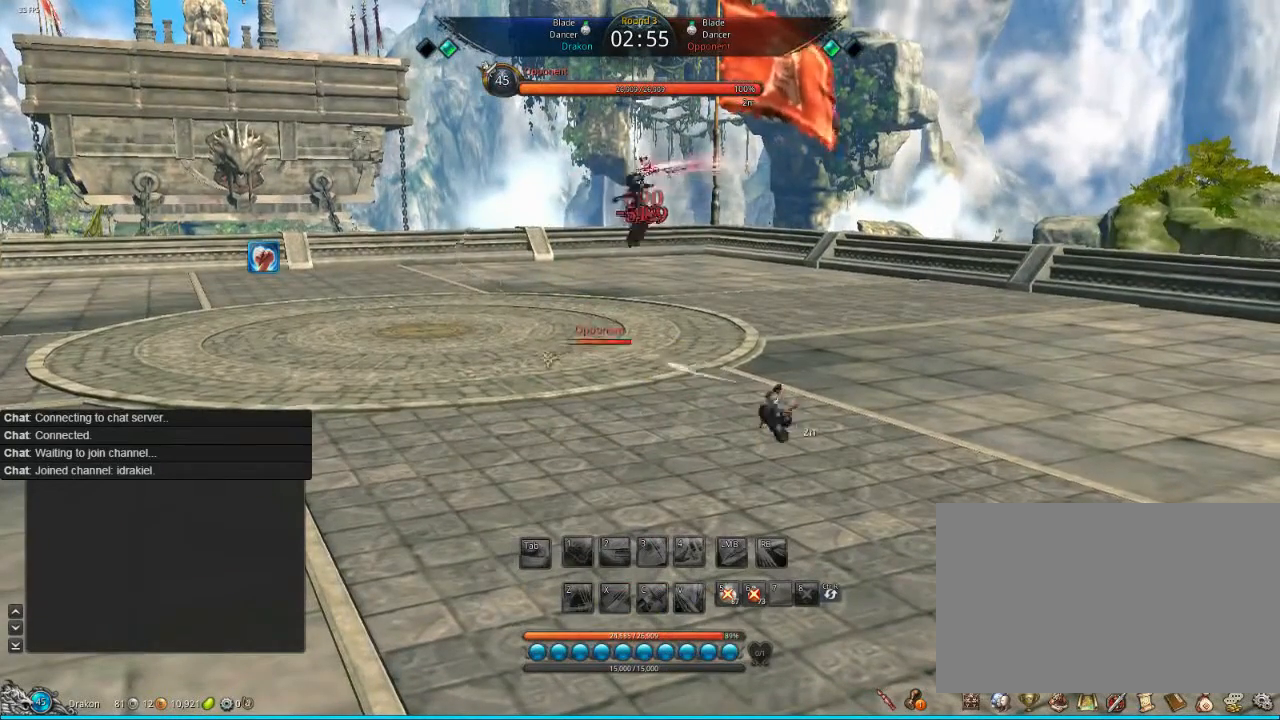
{"keys": ["f"], "mouse": [], "events": [[120, "f", "down"], [200, "f", "up"], [280, "f", "down"], [320, "f", "up"], [480, "f", "down"]]}
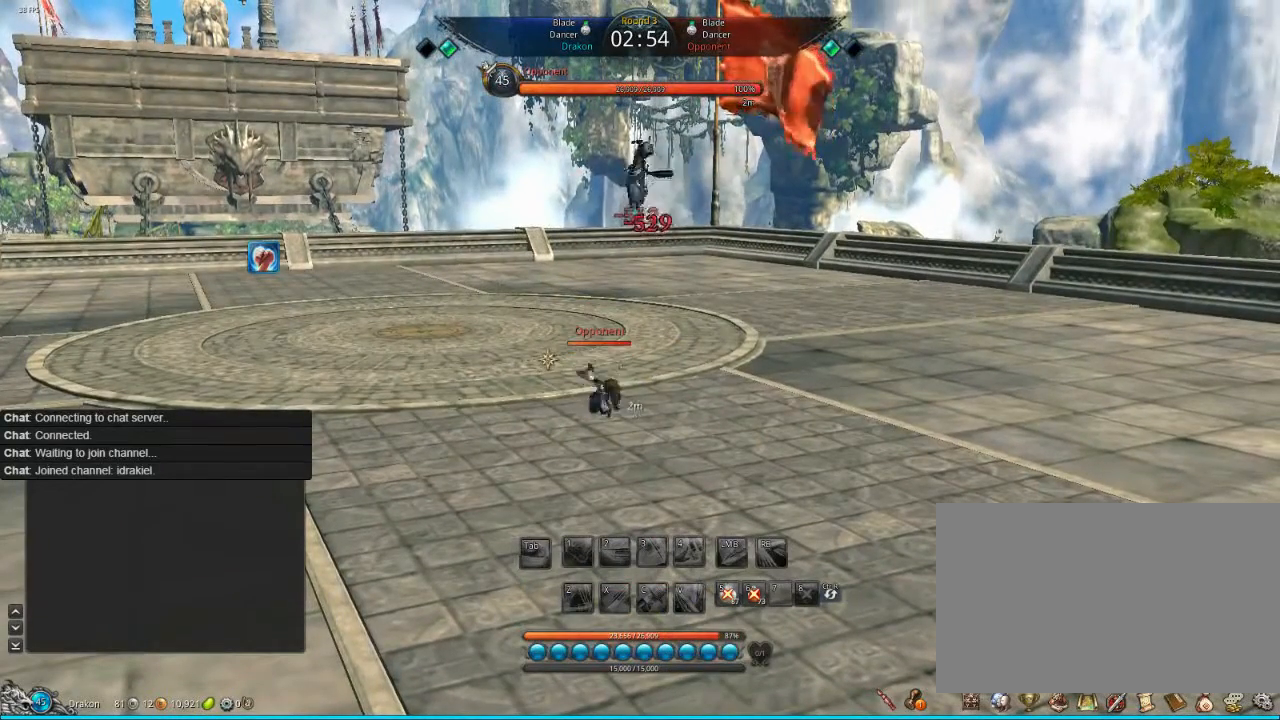
{"keys": [], "mouse": [], "events": [[120, "f", "up"], [200, "f", "down"], [320, "f", "up"], [400, "f", "down"], [520, "f", "up"]]}
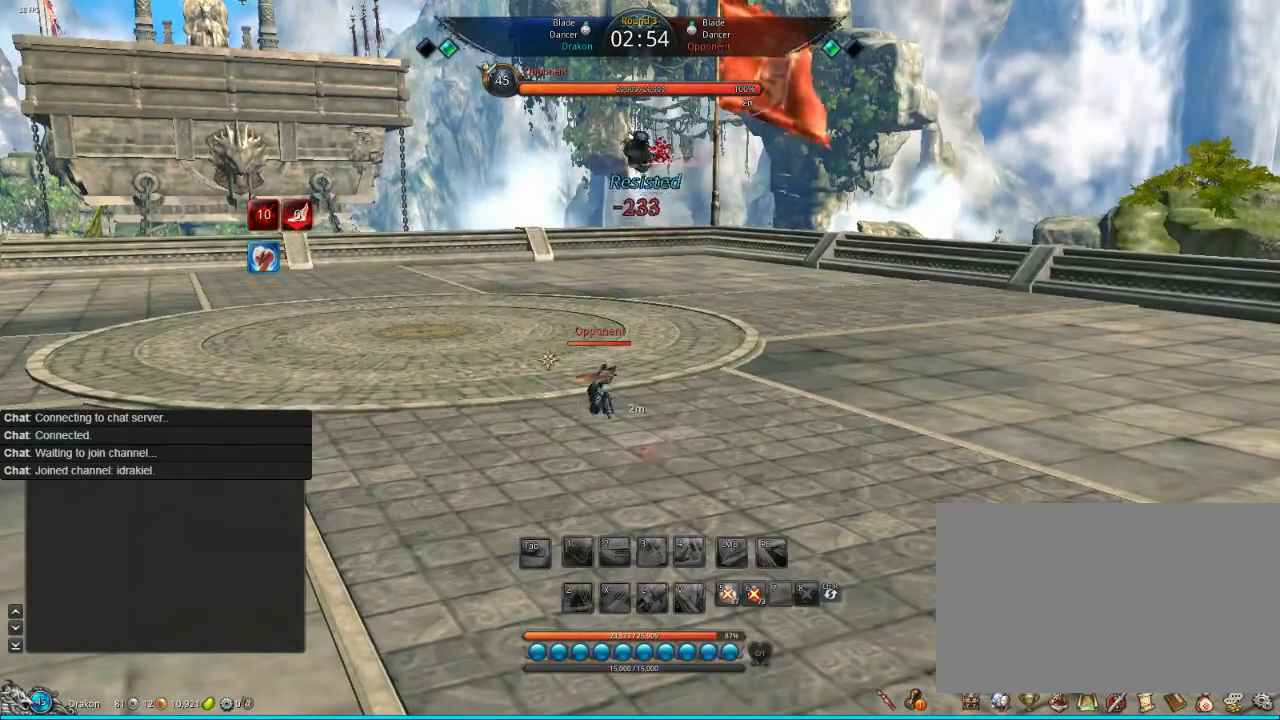
{"keys": [], "mouse": [], "events": [[80, "f", "down"], [200, "f", "up"], [240, "f", "down"], [480, "f", "up"]]}
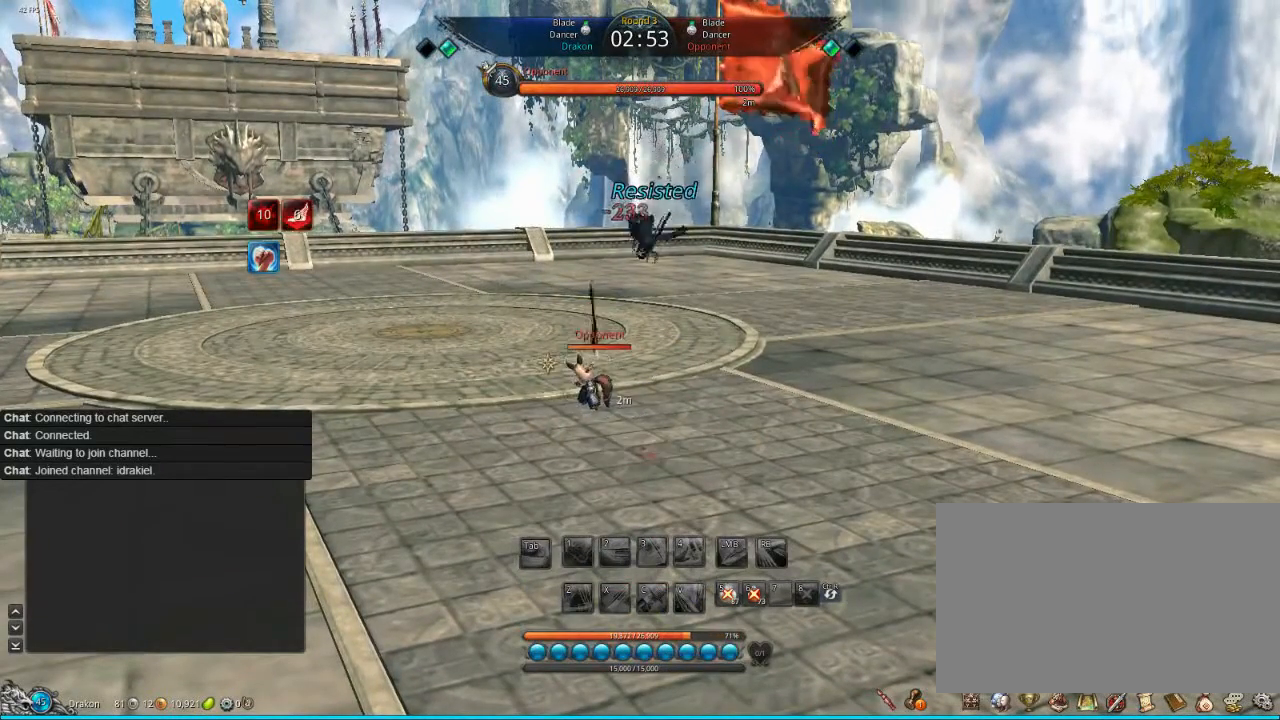
{"keys": ["f"], "mouse": [], "events": [[40, "f", "down"], [120, "f", "up"], [160, "f", "down"], [320, "f", "up"], [400, "f", "down"], [440, "f", "up"], [520, "f", "down"]]}
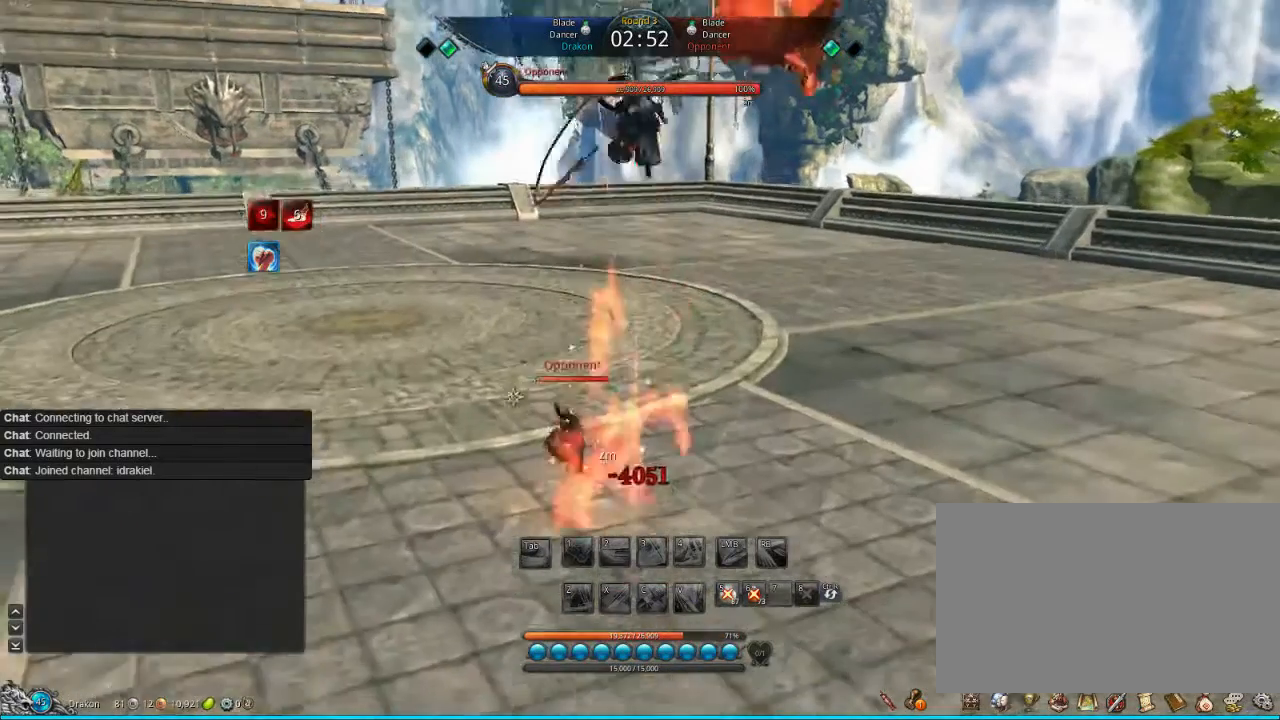
{"keys": ["f"], "mouse": [], "events": [[320, "f", "up"], [400, "f", "down"]]}
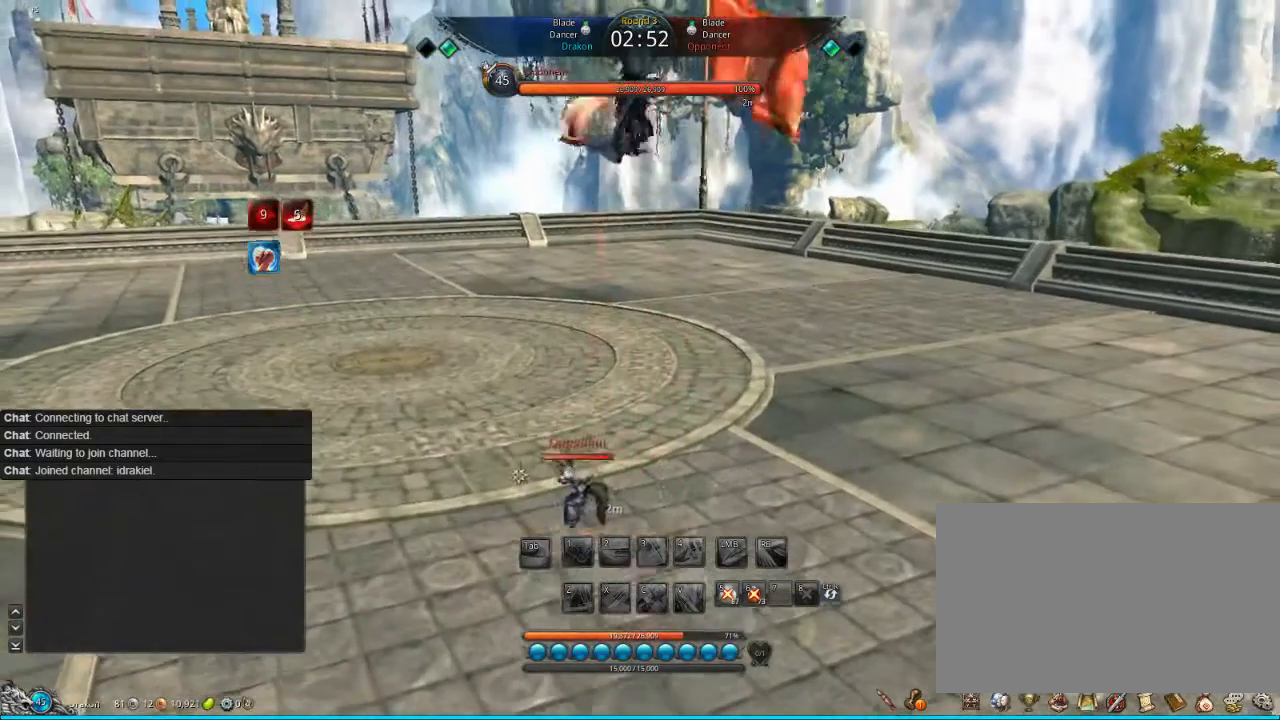
{"keys": [], "mouse": [], "events": [[40, "f", "up"], [120, "f", "down"], [200, "f", "up"], [440, "f", "down"], [520, "f", "up"]]}
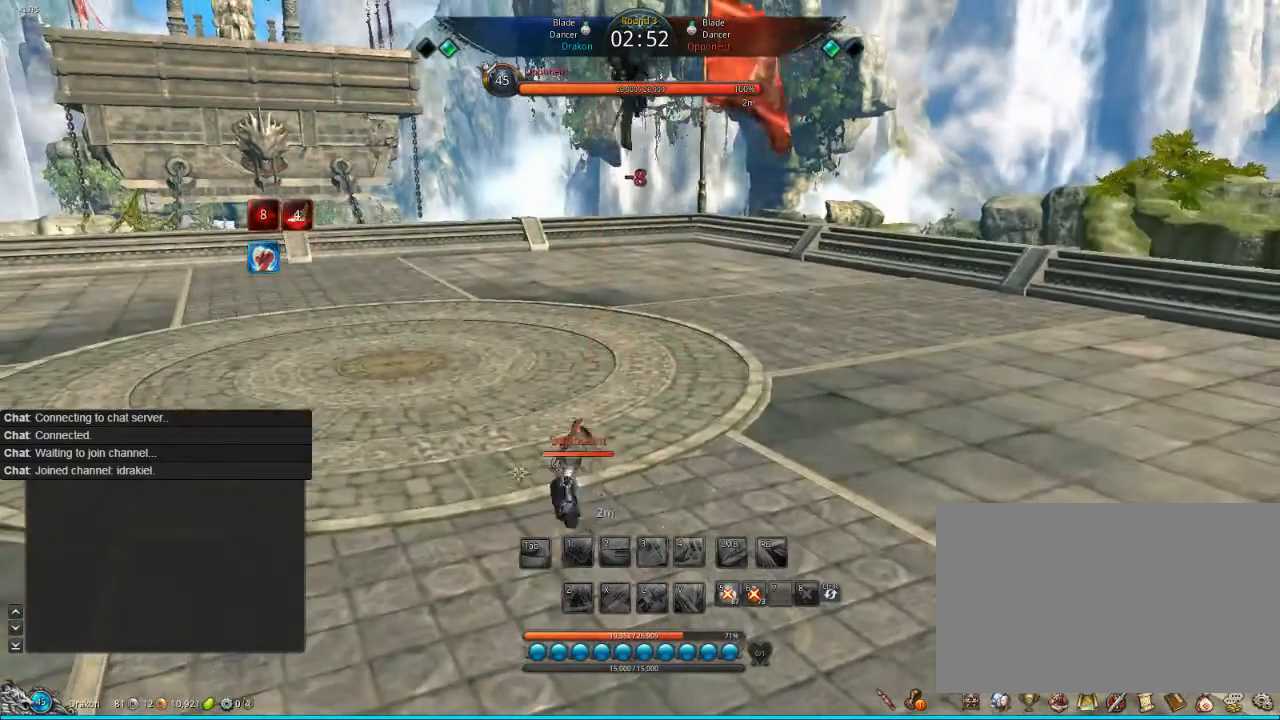
{"keys": [], "mouse": [], "events": [[80, "f", "down"], [120, "f", "up"], [280, "f", "down"], [320, "f", "up"]]}
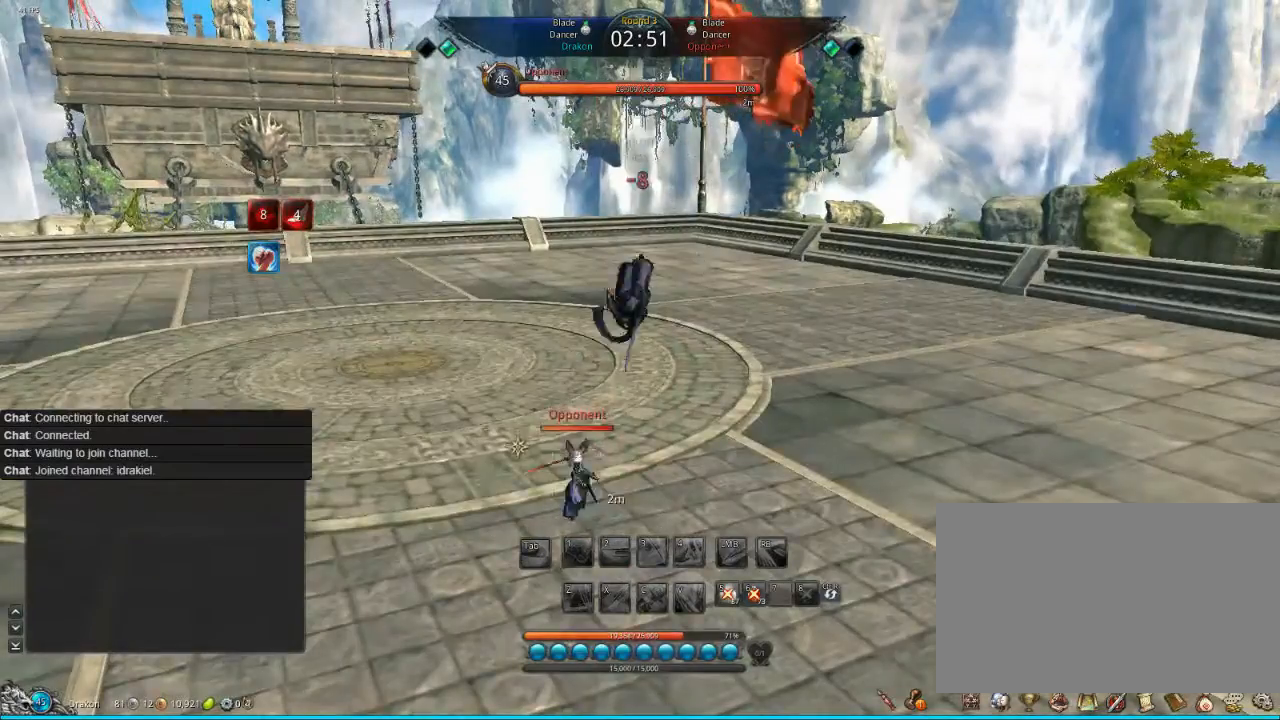
{"keys": [], "mouse": [], "events": [[40, "f", "down"], [120, "f", "up"], [200, "f", "down"], [320, "f", "up"], [360, "f", "down"], [440, "f", "up"]]}
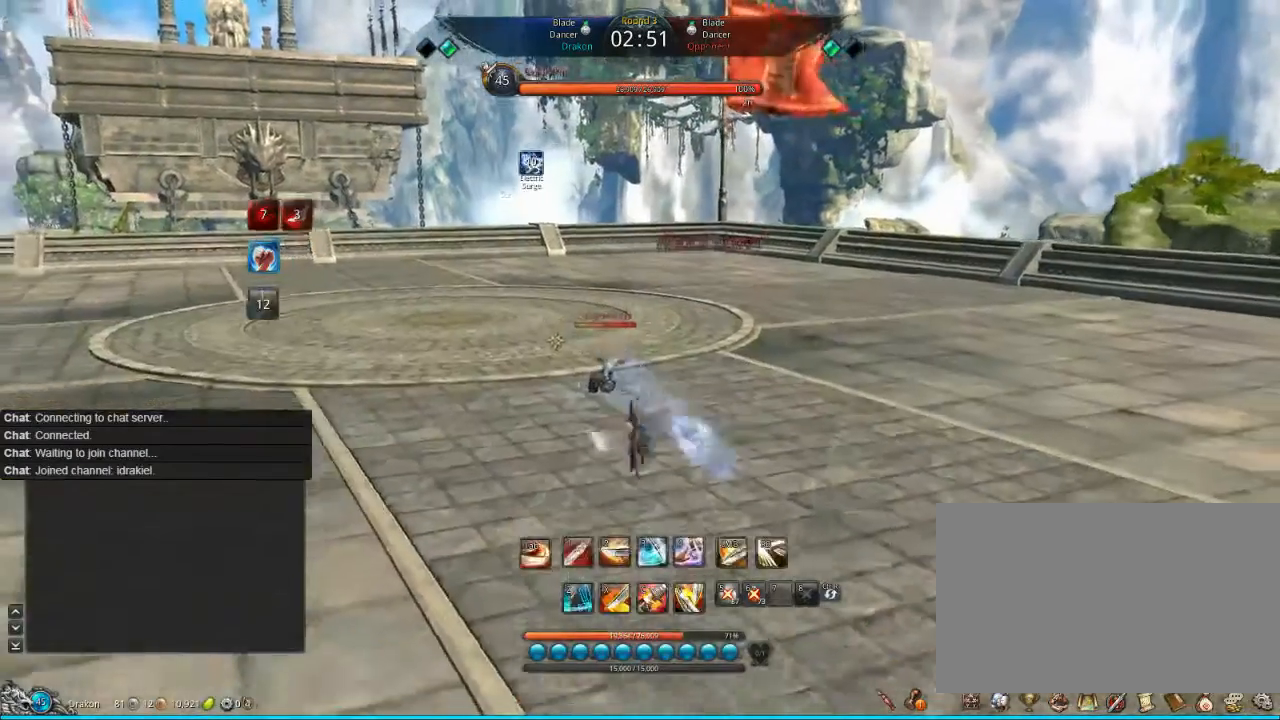
{"keys": ["tab", "w"], "mouse": [], "events": [[80, "w", "down"], [200, "tab", "down"], [280, "tab", "up"], [320, "tab", "down"], [400, "tab", "up"], [440, "tab", "down"]]}
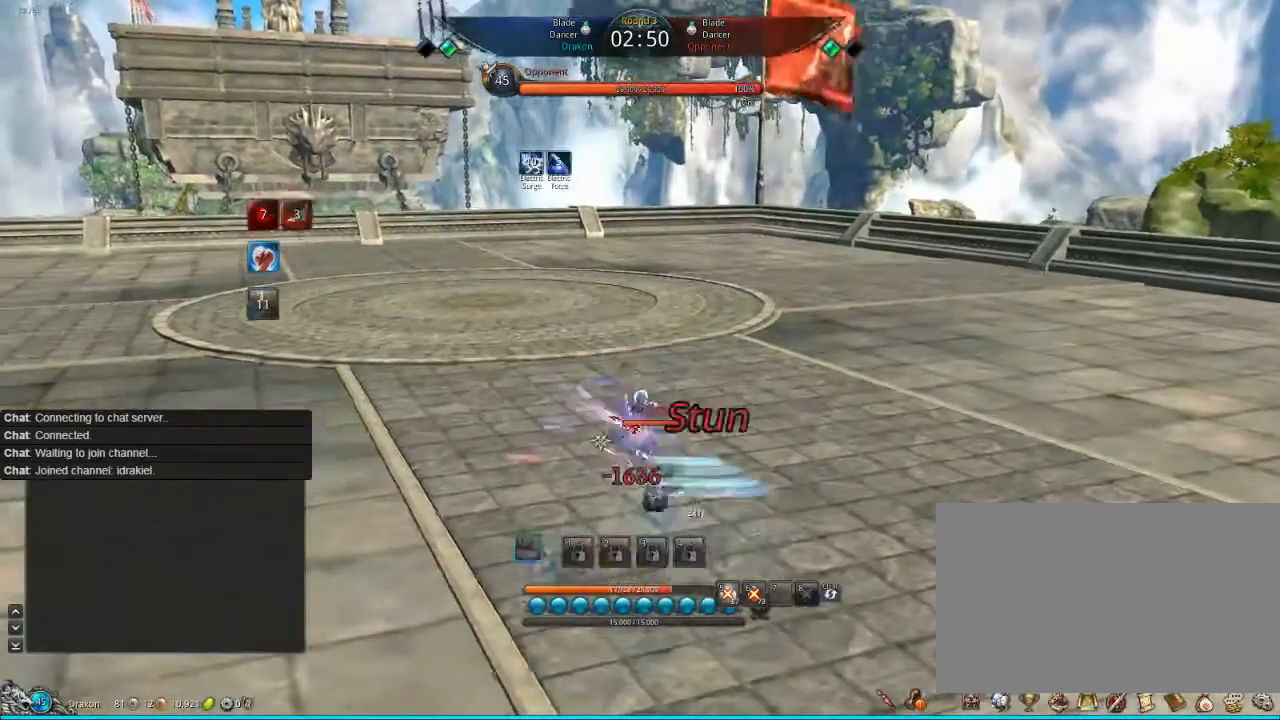
{"keys": ["tab", "w"], "mouse": [], "events": [[120, "tab", "up"], [240, "w", "up"], [320, "w", "down"], [400, "tab", "down"]]}
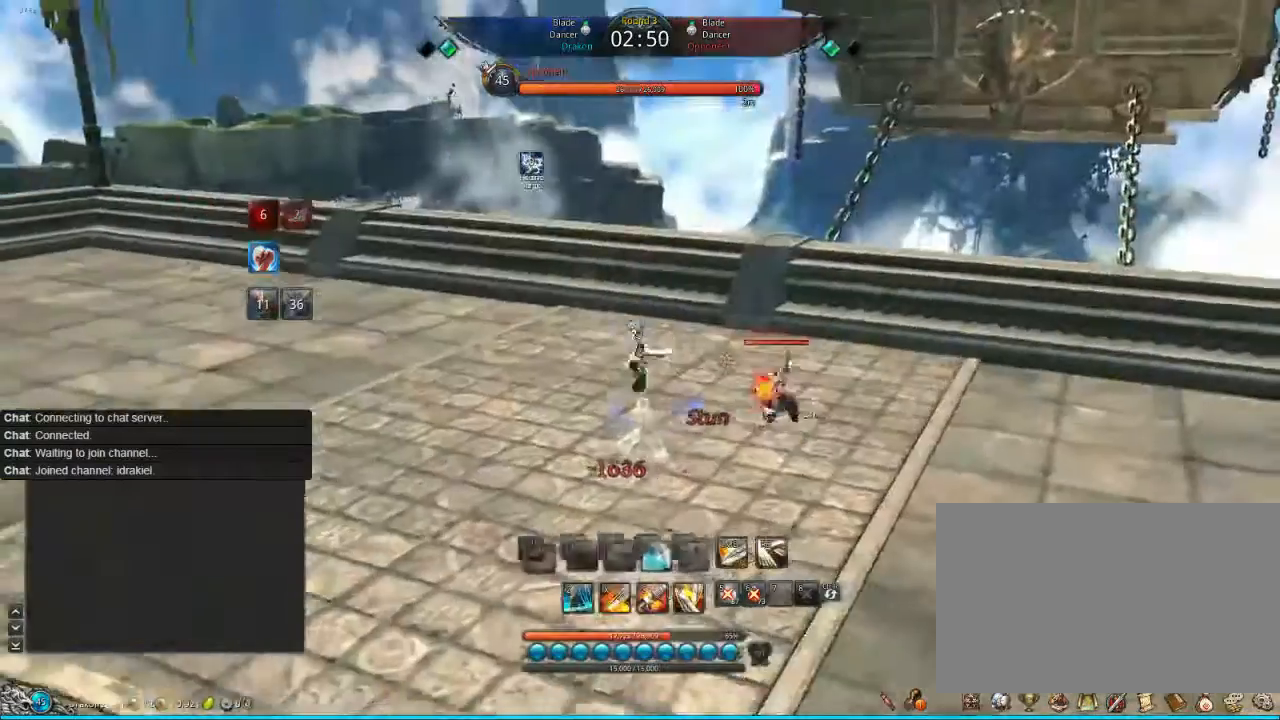
{"keys": ["w"], "mouse": [], "events": [[120, "tab", "up"], [200, "w", "up"], [320, "w", "down"]]}
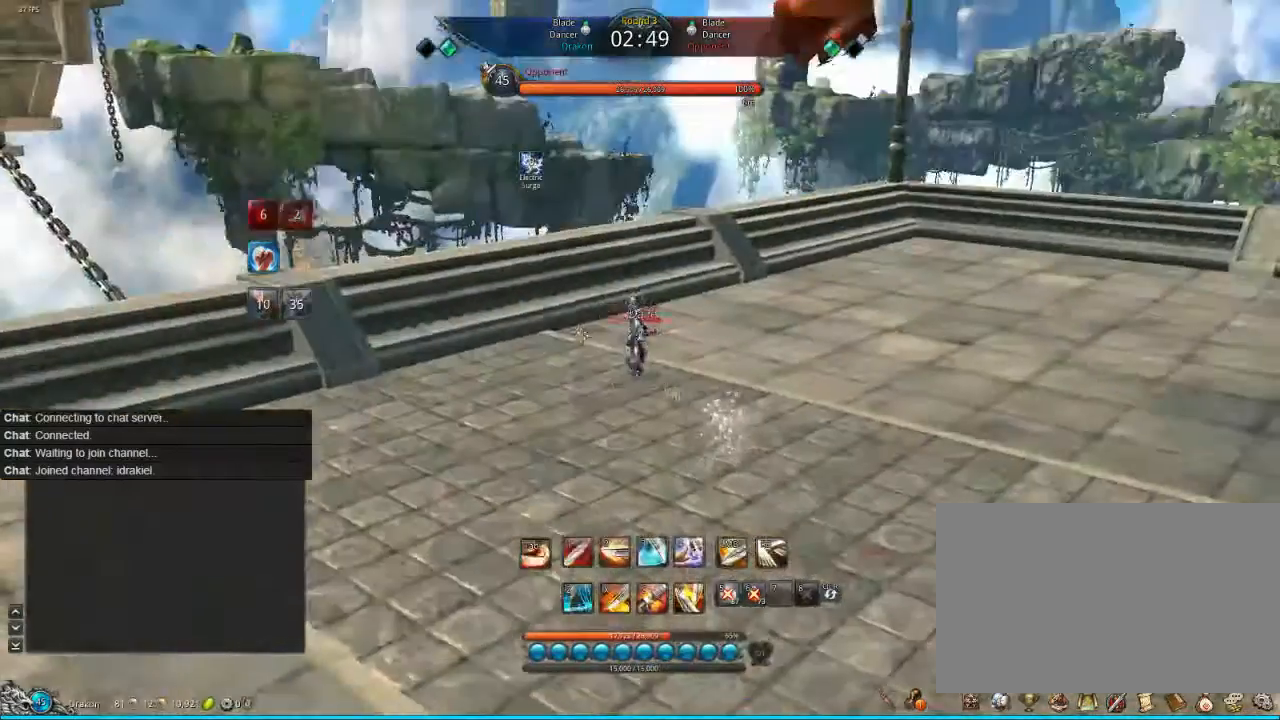
{"keys": ["w"], "mouse": [], "events": [[160, "f", "down"], [160, "w", "up"], [240, "f", "up"], [240, "w", "down"], [320, "tab", "down"], [400, "tab", "up"]]}
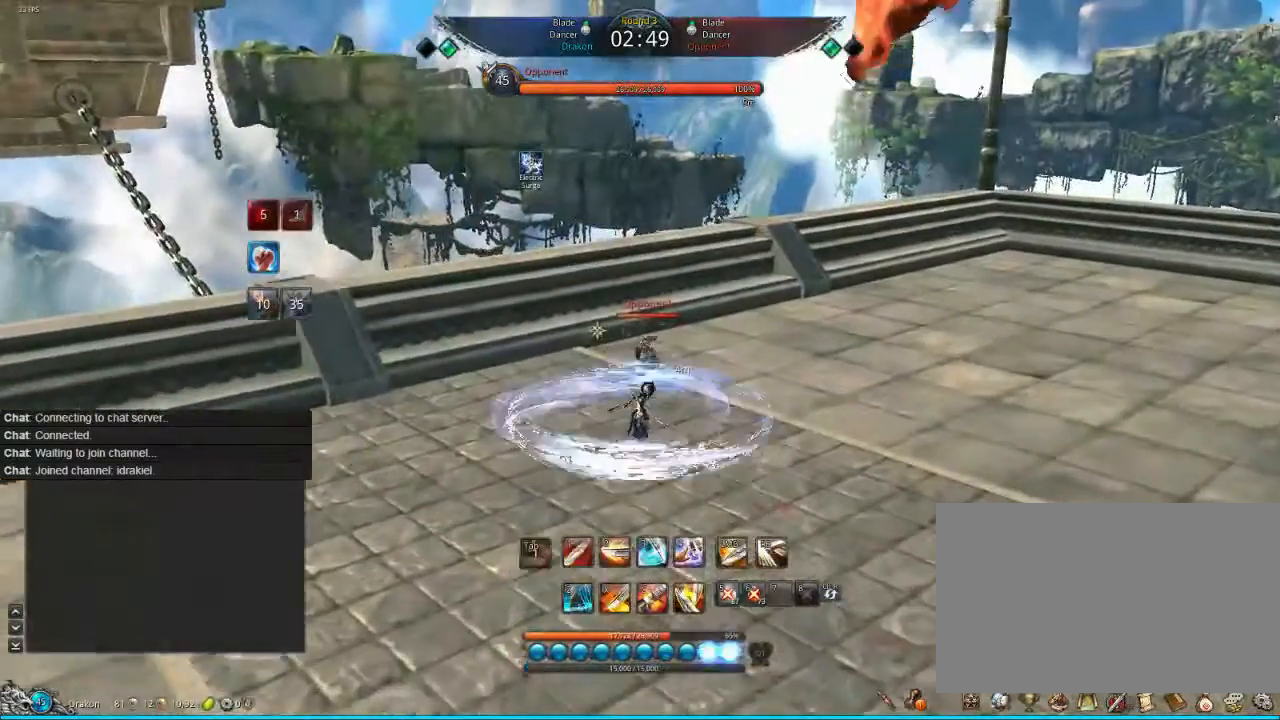
{"keys": [], "mouse": [], "events": [[120, "tab", "down"], [200, "w", "up"], [240, "tab", "up"]]}
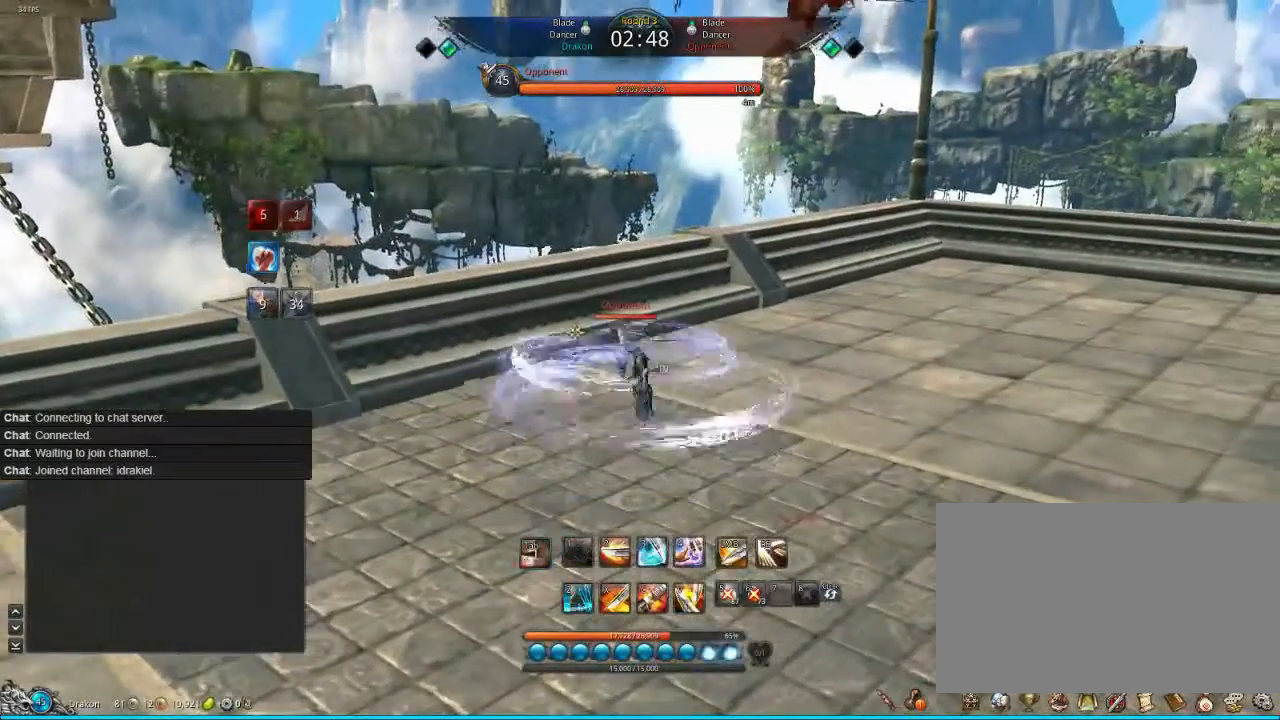
{"keys": [], "mouse": [], "events": [[40, "v", "down"], [120, "v", "up"], [200, "v", "down"], [240, "v", "up"], [360, "v", "down"], [400, "v", "up"], [440, "v", "down"], [520, "v", "up"]]}
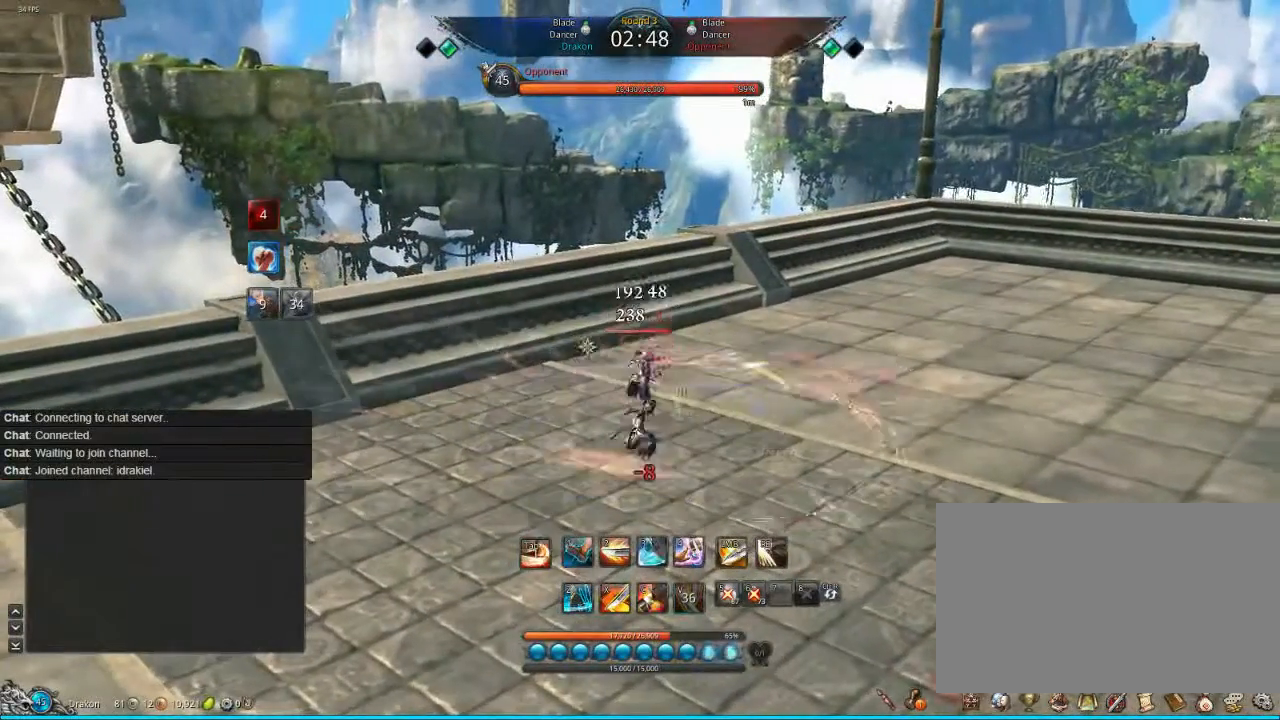
{"keys": ["f"], "mouse": [], "events": [[40, "f", "down"], [120, "f", "up"], [240, "f", "down"], [320, "f", "up"], [400, "f", "down"]]}
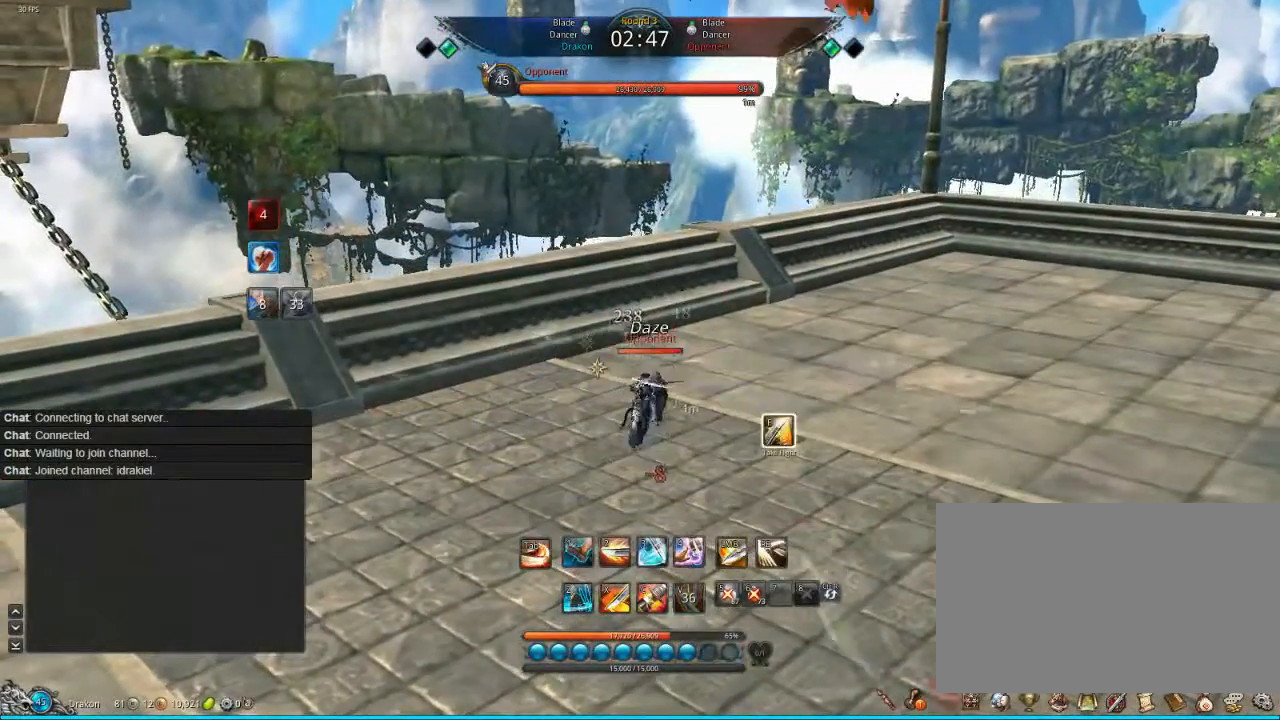
{"keys": [], "mouse": ["left"], "events": [[120, "f", "up"], [160, "f", "down"], [200, "f", "up"], [240, "f", "down"], [320, "f", "up"], [320, "mouse_left", "down"], [400, "mouse_left", "up"], [520, "mouse_left", "down"]]}
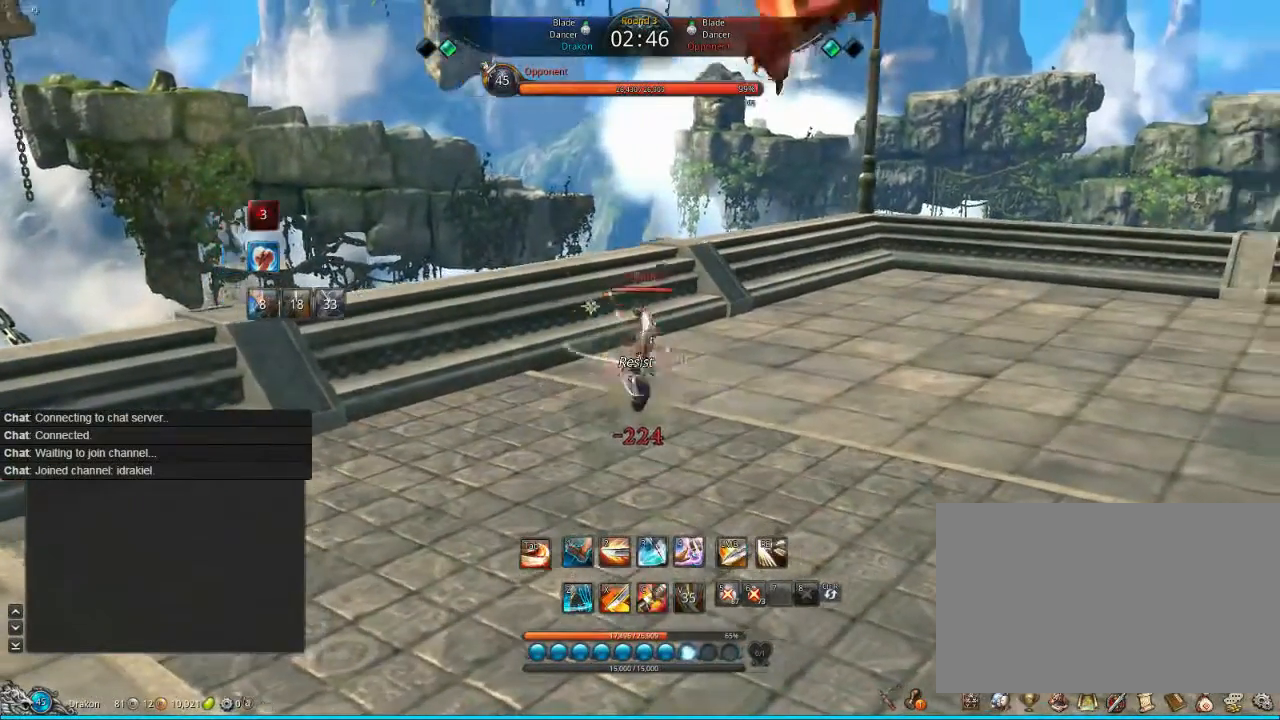
{"keys": ["tab"], "mouse": [], "events": [[80, "mouse_left", "up"], [240, "tab", "down"], [320, "tab", "up"], [440, "tab", "down"]]}
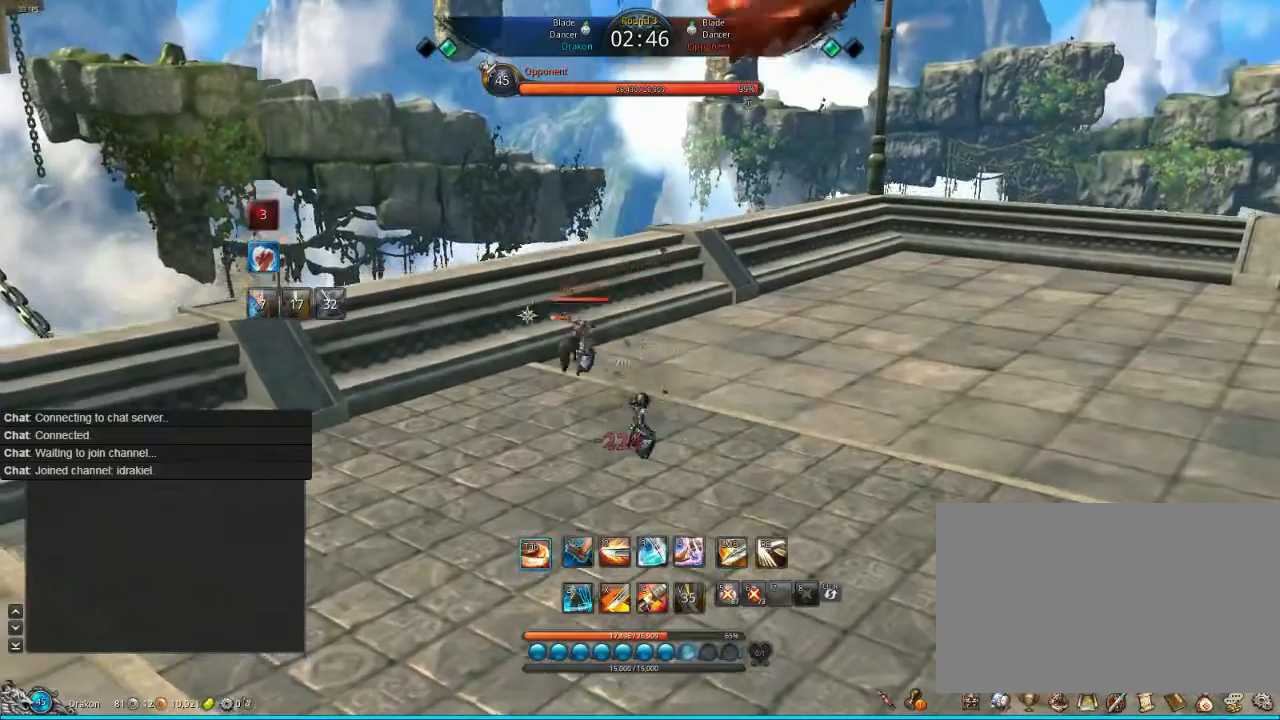
{"keys": ["tab"], "mouse": [], "events": [[40, "tab", "up"], [120, "tab", "down"], [160, "tab", "up"], [240, "tab", "down"], [400, "tab", "up"], [520, "tab", "down"]]}
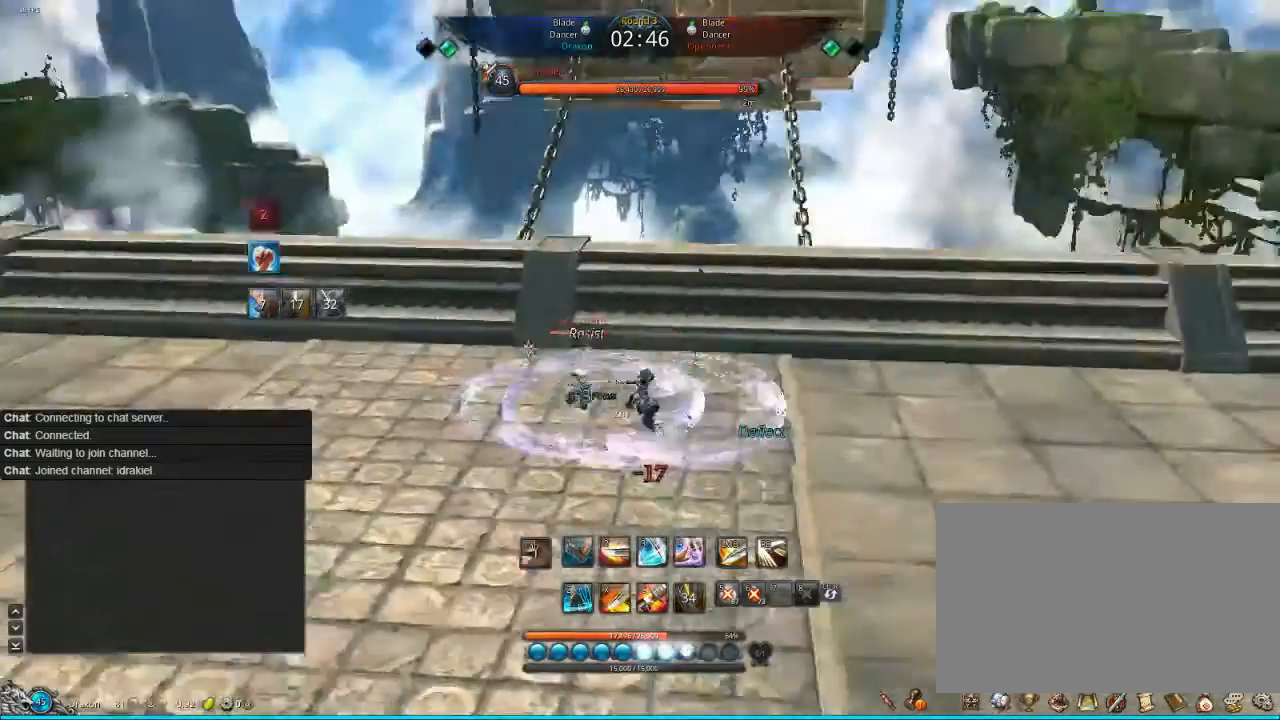
{"keys": [], "mouse": [], "events": [[80, "tab", "up"]]}
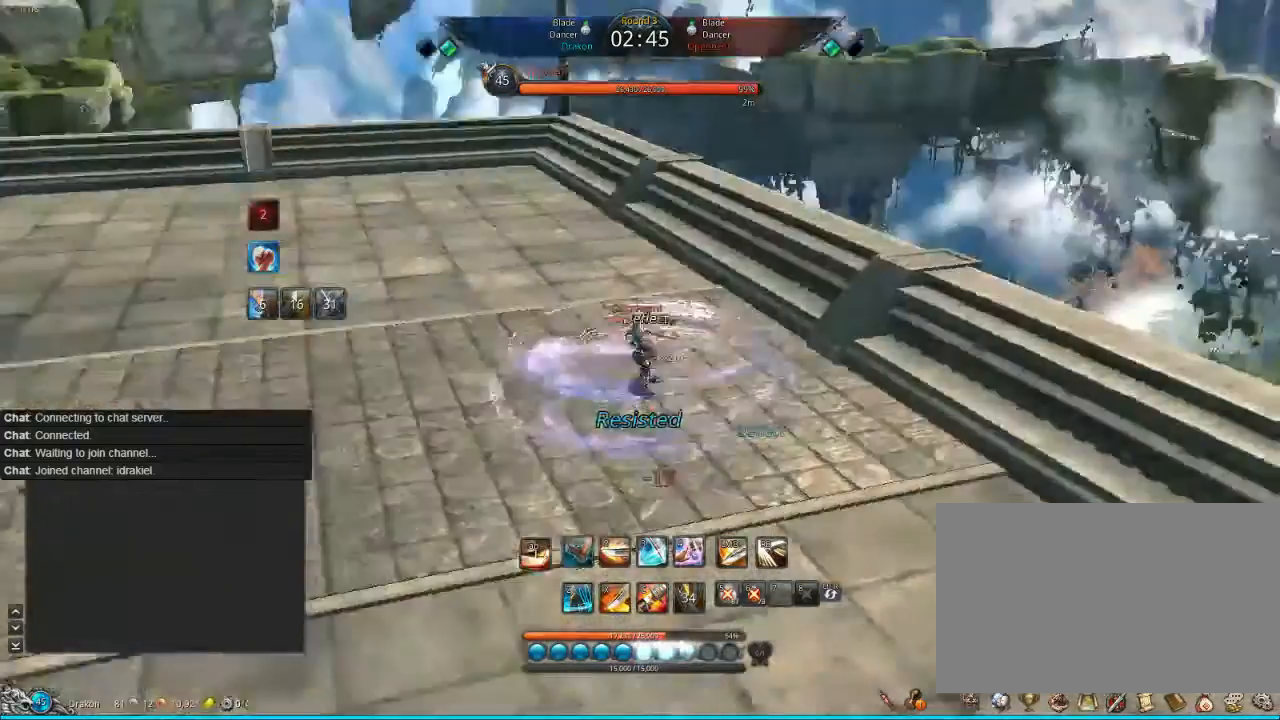
{"keys": [], "mouse": [], "events": [[40, "2", "down"], [160, "2", "up"]]}
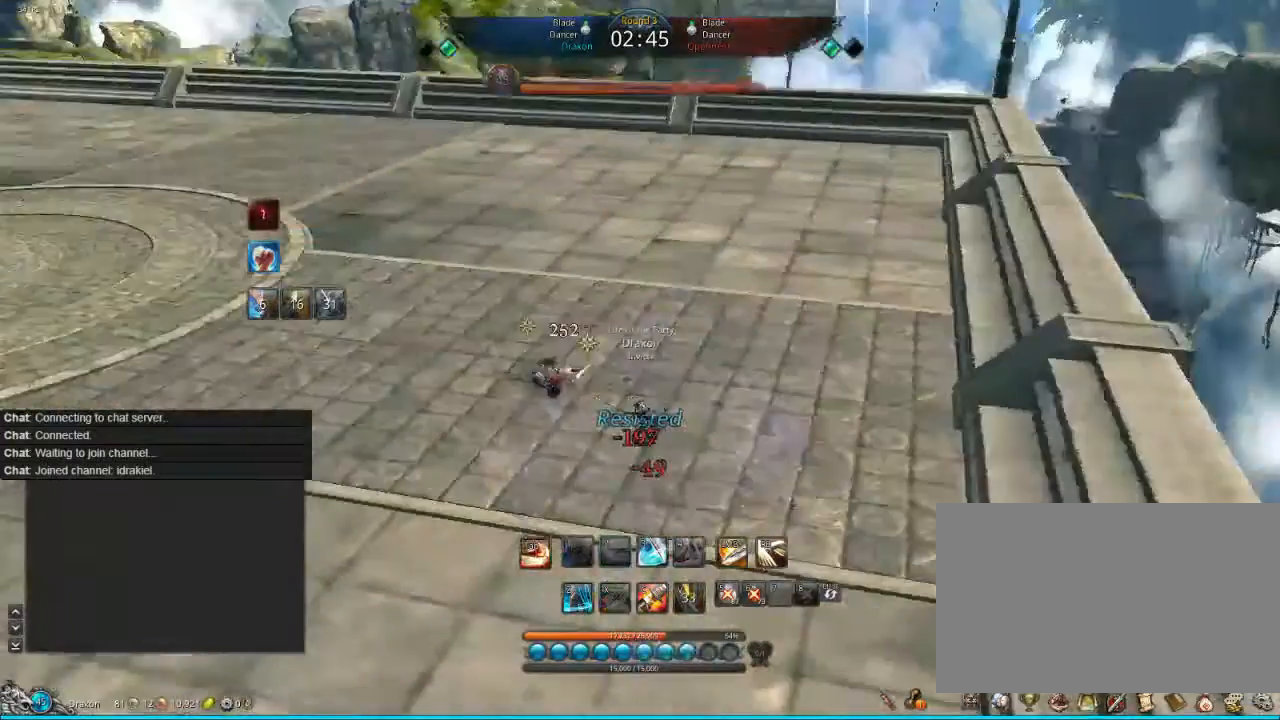
{"keys": ["tab"], "mouse": [], "events": [[280, "2", "down"], [400, "2", "up"], [480, "tab", "down"]]}
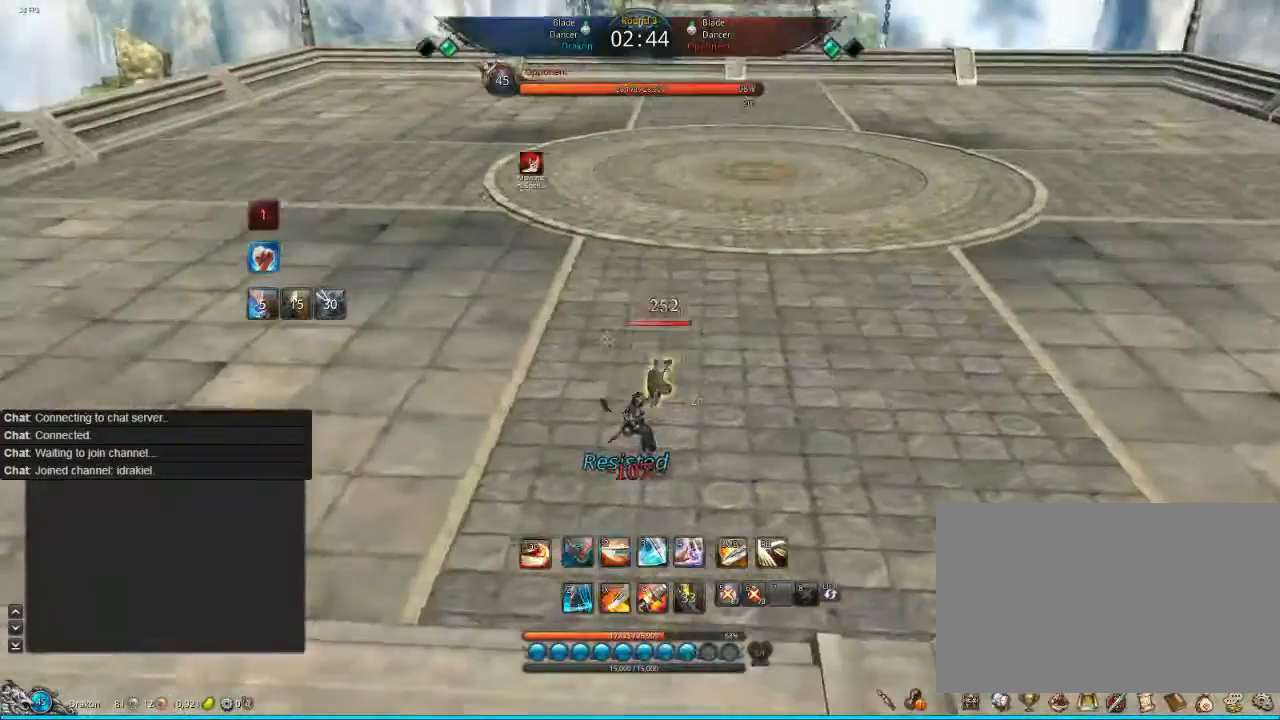
{"keys": [], "mouse": [], "events": [[120, "tab", "up"], [240, "tab", "down"], [320, "tab", "up"], [440, "tab", "down"], [520, "tab", "up"]]}
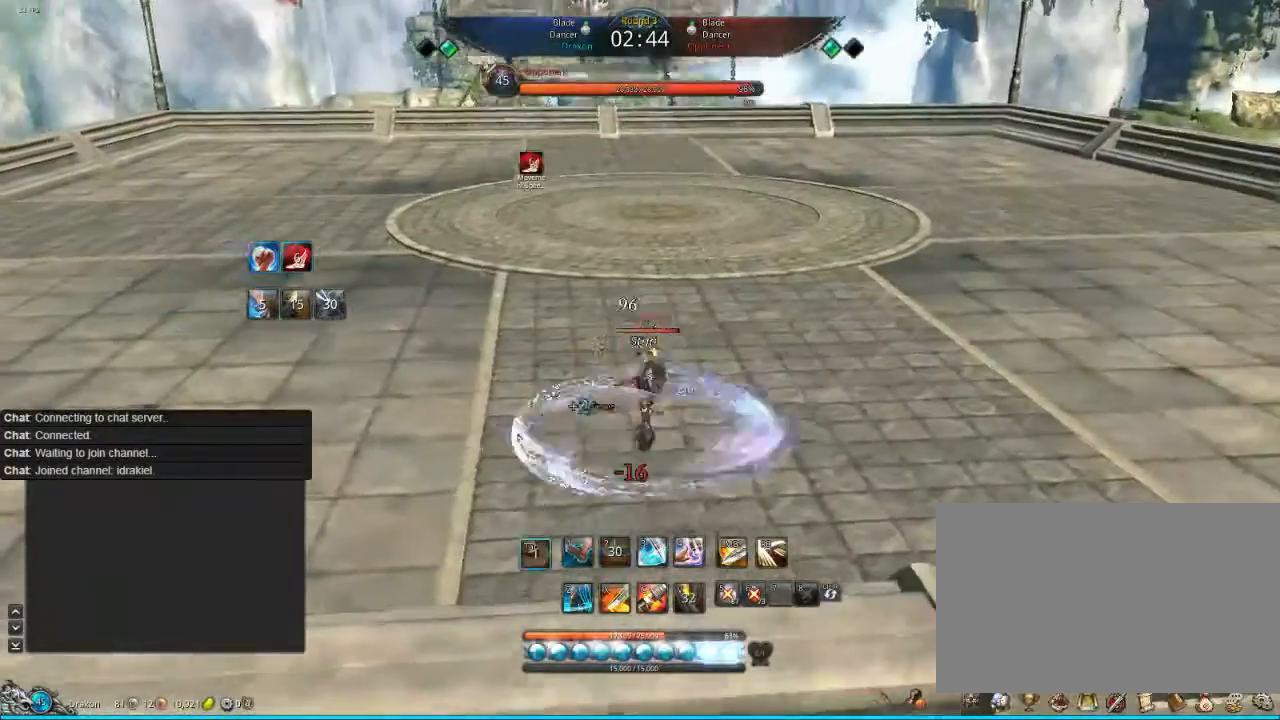
{"keys": [], "mouse": [], "events": [[40, "tab", "down"], [200, "tab", "up"]]}
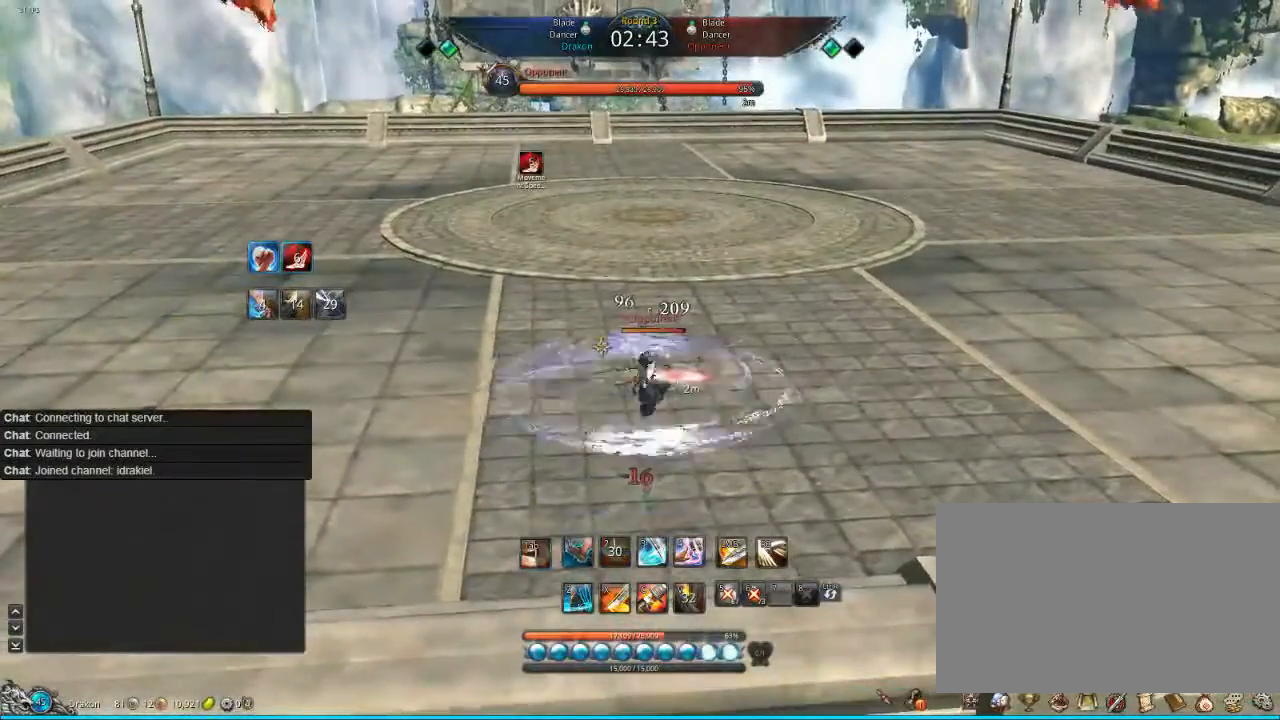
{"keys": [], "mouse": [], "events": []}